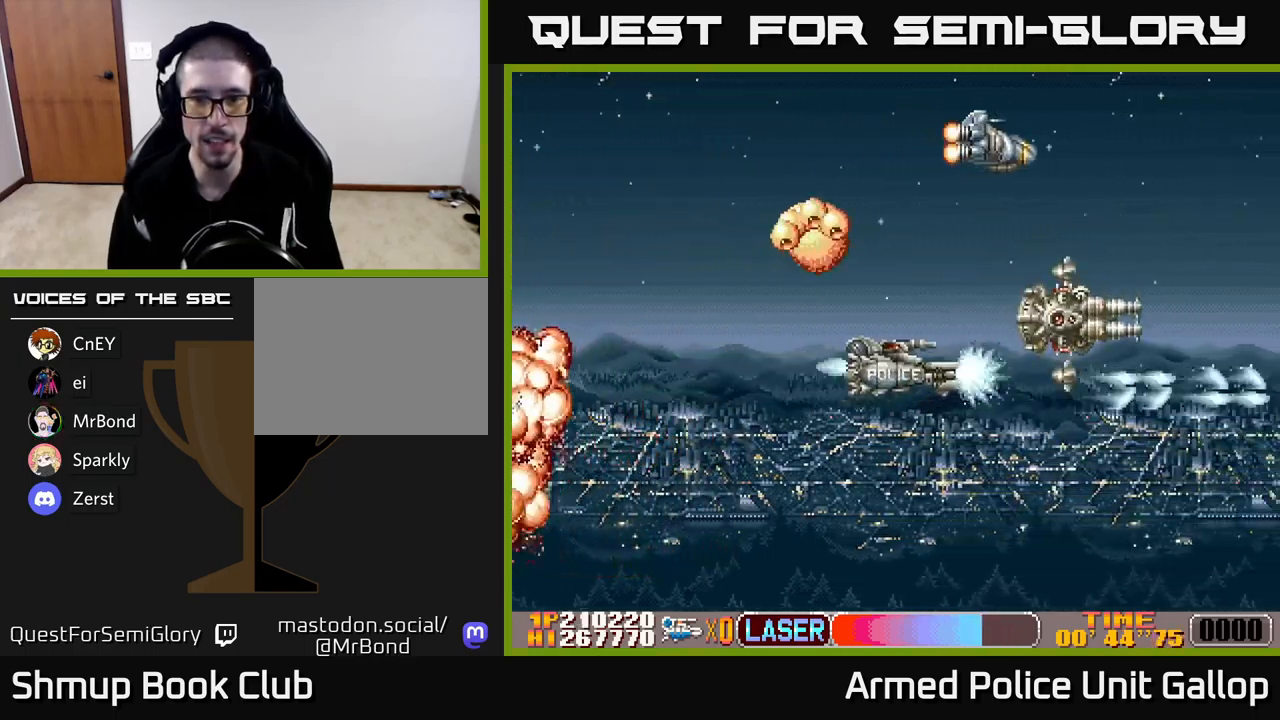
Gameplay with a controller (Xbox layout); each line is a JSON object with the inputs held at the frame after it. "events" lists button and stick changes between this image and that frame as [ms after this image, input, new state], when the widget could be followed in between. Not read: right_stick.
{"buttons": ["A", "DPAD_DOWN"], "left_stick": "center", "events": [[217, "DPAD_UP", "up"], [250, "DPAD_DOWN", "down"], [284, "DPAD_RIGHT", "down"], [400, "DPAD_RIGHT", "up"]]}
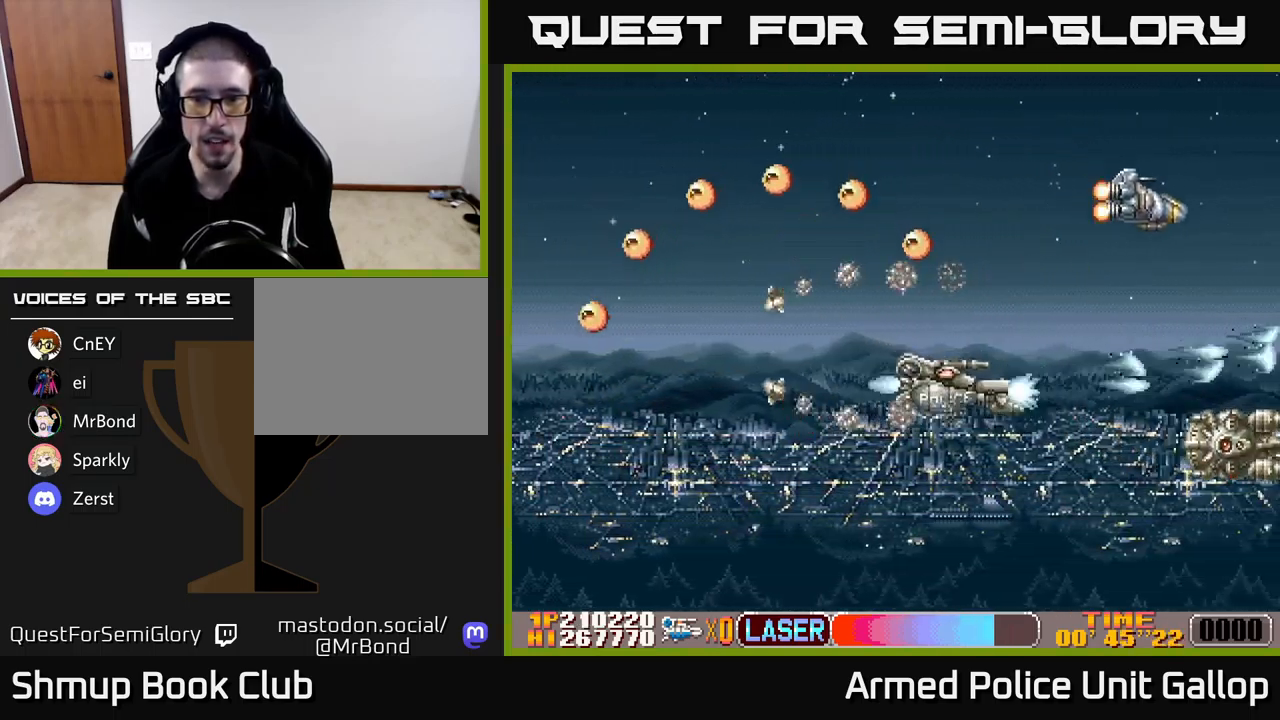
{"buttons": ["A", "DPAD_LEFT"], "left_stick": "center", "events": [[100, "DPAD_RIGHT", "down"], [250, "DPAD_RIGHT", "up"], [400, "DPAD_LEFT", "down"], [467, "DPAD_DOWN", "up"]]}
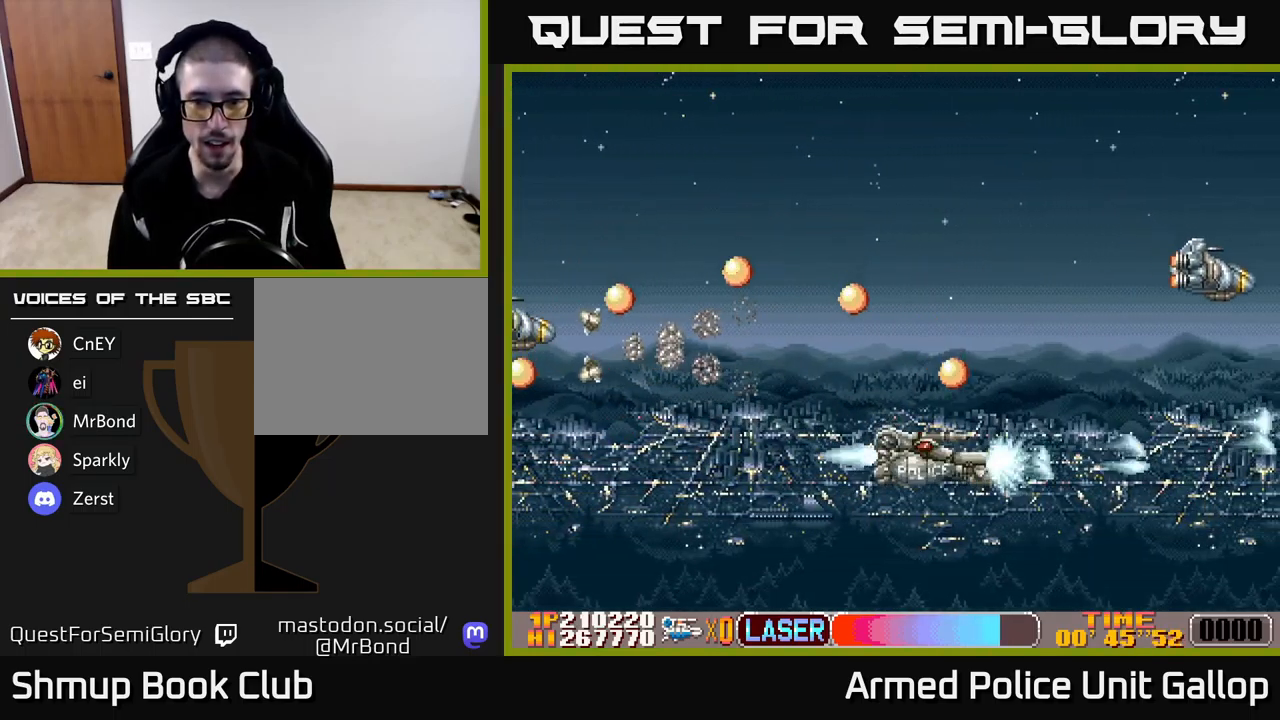
{"buttons": ["A", "DPAD_UP", "DPAD_RIGHT"], "left_stick": "center", "events": [[184, "DPAD_DOWN", "down"], [267, "DPAD_LEFT", "up"], [334, "DPAD_RIGHT", "down"], [400, "DPAD_DOWN", "up"], [484, "DPAD_UP", "down"]]}
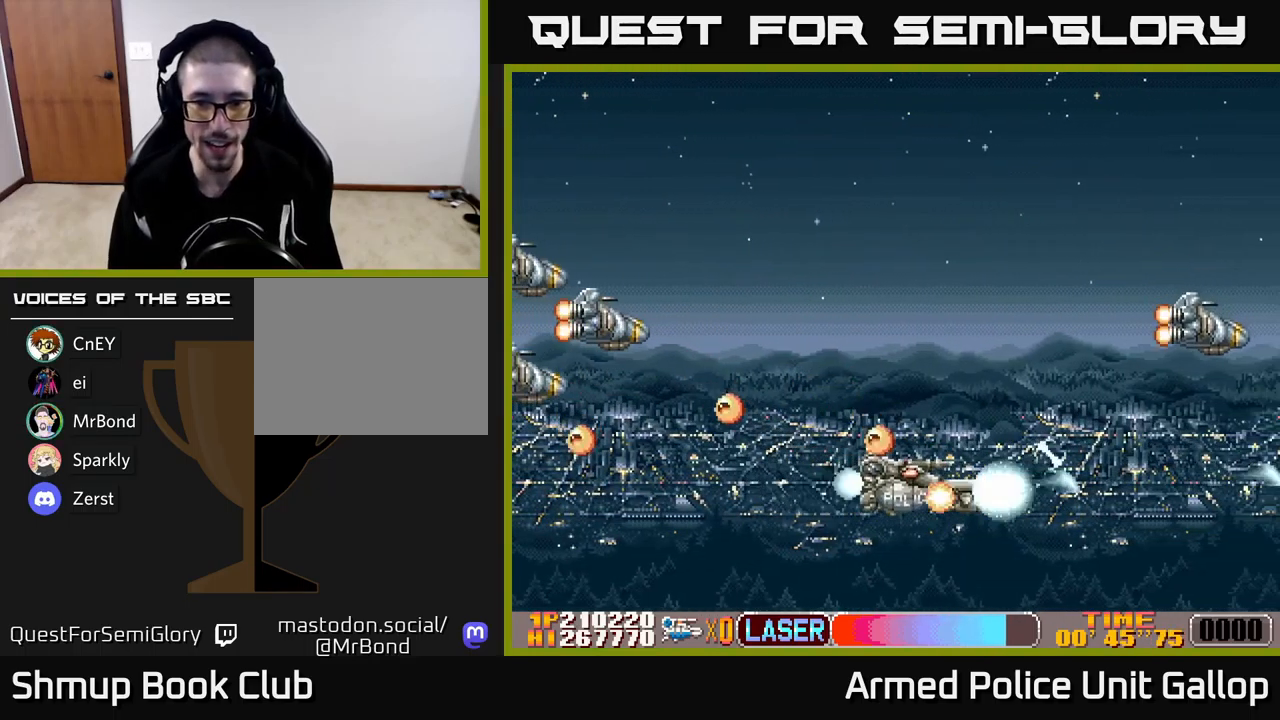
{"buttons": ["A", "DPAD_UP"], "left_stick": "center", "events": [[84, "DPAD_UP", "up"], [100, "DPAD_UP", "down"], [134, "DPAD_UP", "up"], [234, "DPAD_RIGHT", "up"], [234, "DPAD_UP", "down"]]}
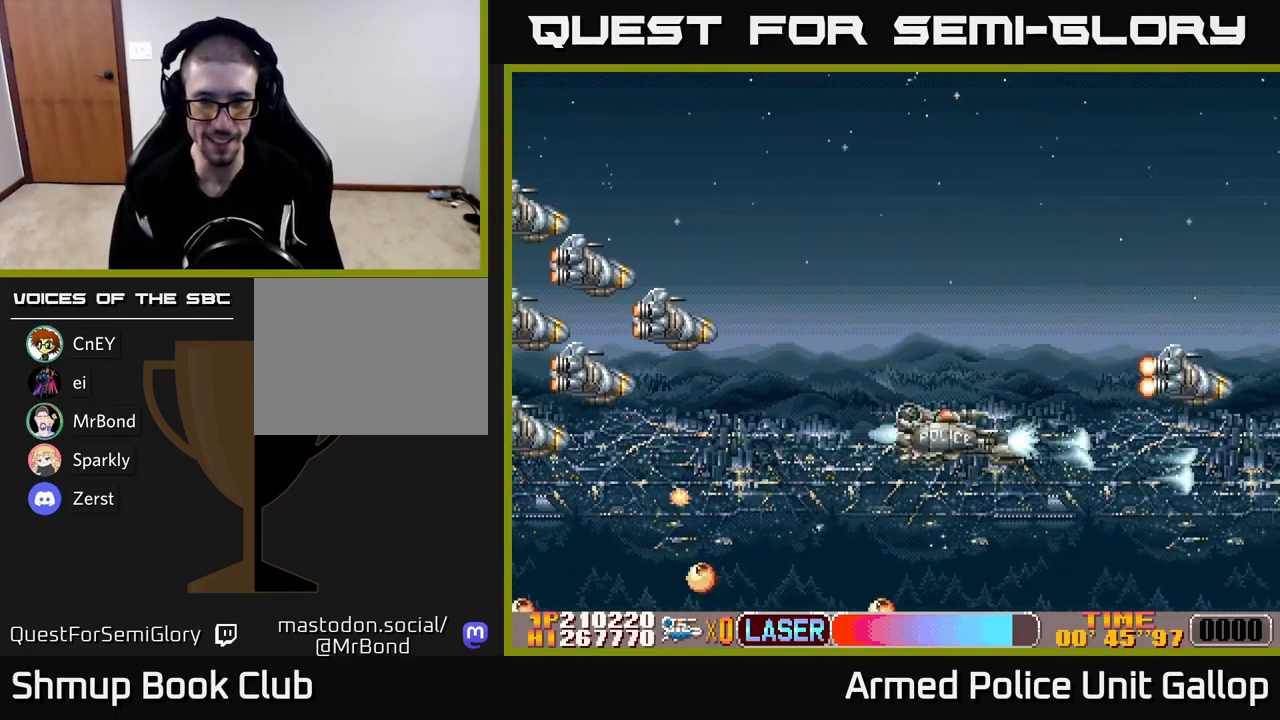
{"buttons": ["B", "DPAD_LEFT"], "left_stick": "center", "events": [[267, "B", "down"], [284, "A", "up"], [350, "DPAD_LEFT", "down"], [417, "DPAD_UP", "up"]]}
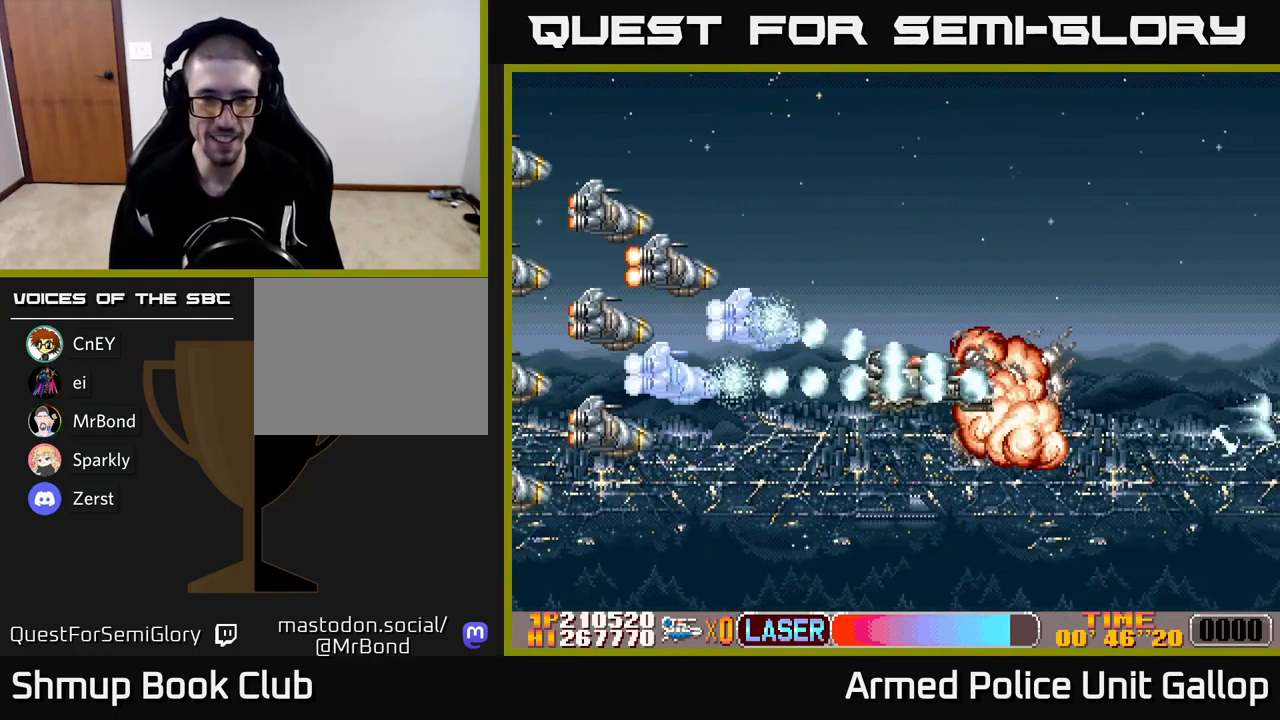
{"buttons": ["B", "DPAD_UP", "DPAD_RIGHT"], "left_stick": "center", "events": [[34, "DPAD_LEFT", "up"], [67, "DPAD_RIGHT", "down"], [100, "DPAD_UP", "down"], [167, "DPAD_RIGHT", "up"], [200, "DPAD_LEFT", "down"], [217, "DPAD_UP", "up"], [384, "DPAD_LEFT", "up"], [434, "DPAD_RIGHT", "down"], [467, "DPAD_UP", "down"]]}
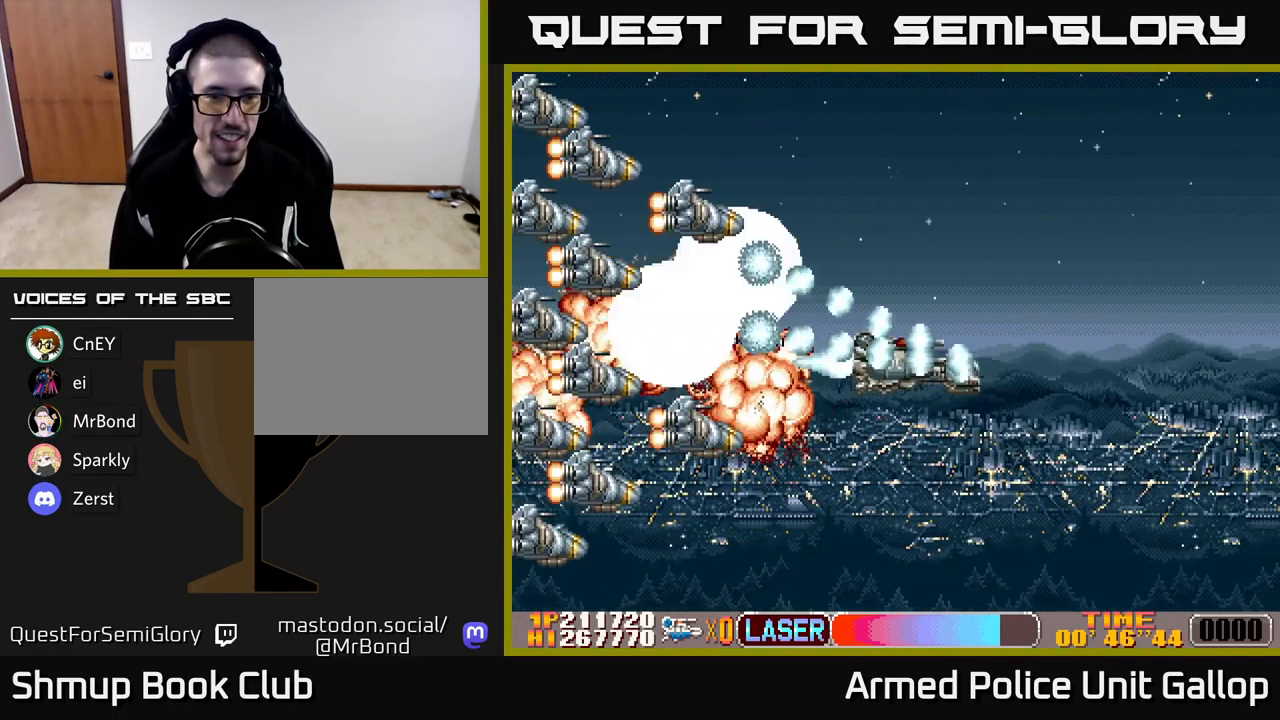
{"buttons": ["B", "DPAD_UP", "DPAD_LEFT"], "left_stick": "center", "events": [[17, "DPAD_RIGHT", "up"], [67, "DPAD_LEFT", "down"], [84, "DPAD_UP", "up"], [200, "DPAD_LEFT", "up"], [434, "DPAD_LEFT", "down"], [467, "DPAD_UP", "down"]]}
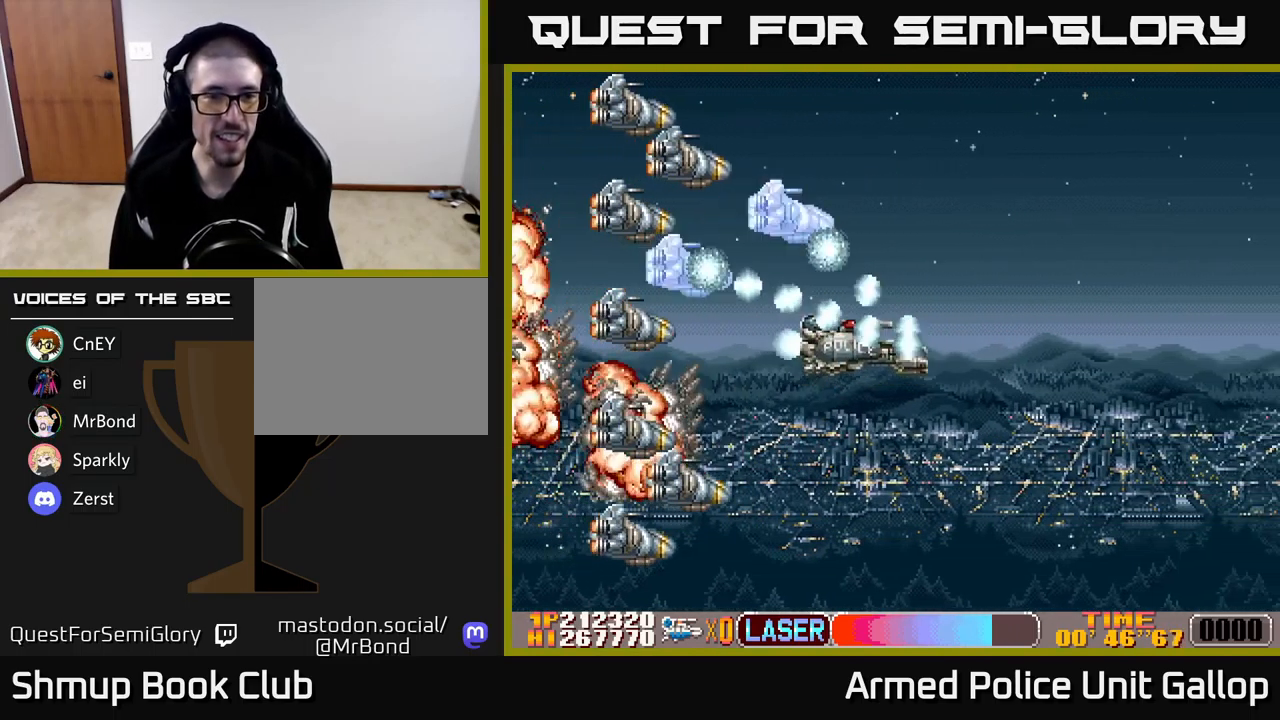
{"buttons": ["B"], "left_stick": "center", "events": [[50, "DPAD_LEFT", "up"], [117, "DPAD_UP", "up"]]}
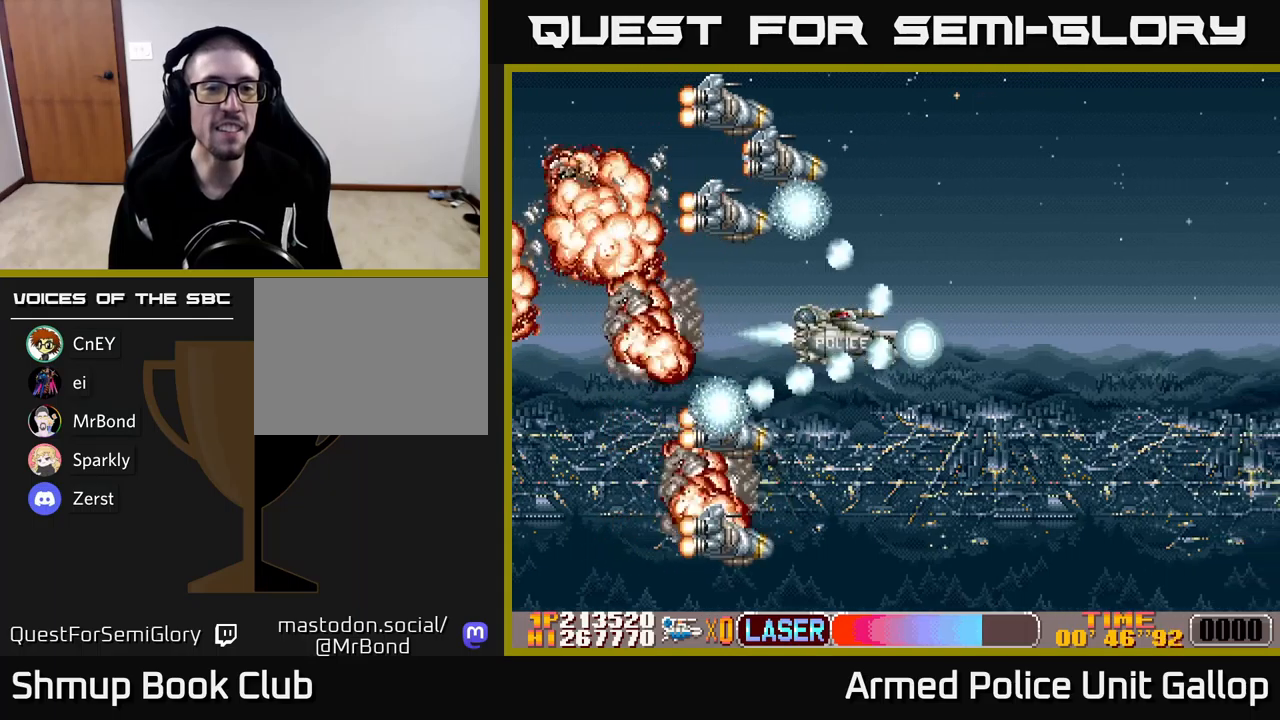
{"buttons": ["A", "DPAD_RIGHT"], "left_stick": "center", "events": [[266, "DPAD_LEFT", "down"], [433, "DPAD_LEFT", "up"], [450, "B", "up"], [450, "DPAD_RIGHT", "down"], [466, "A", "down"]]}
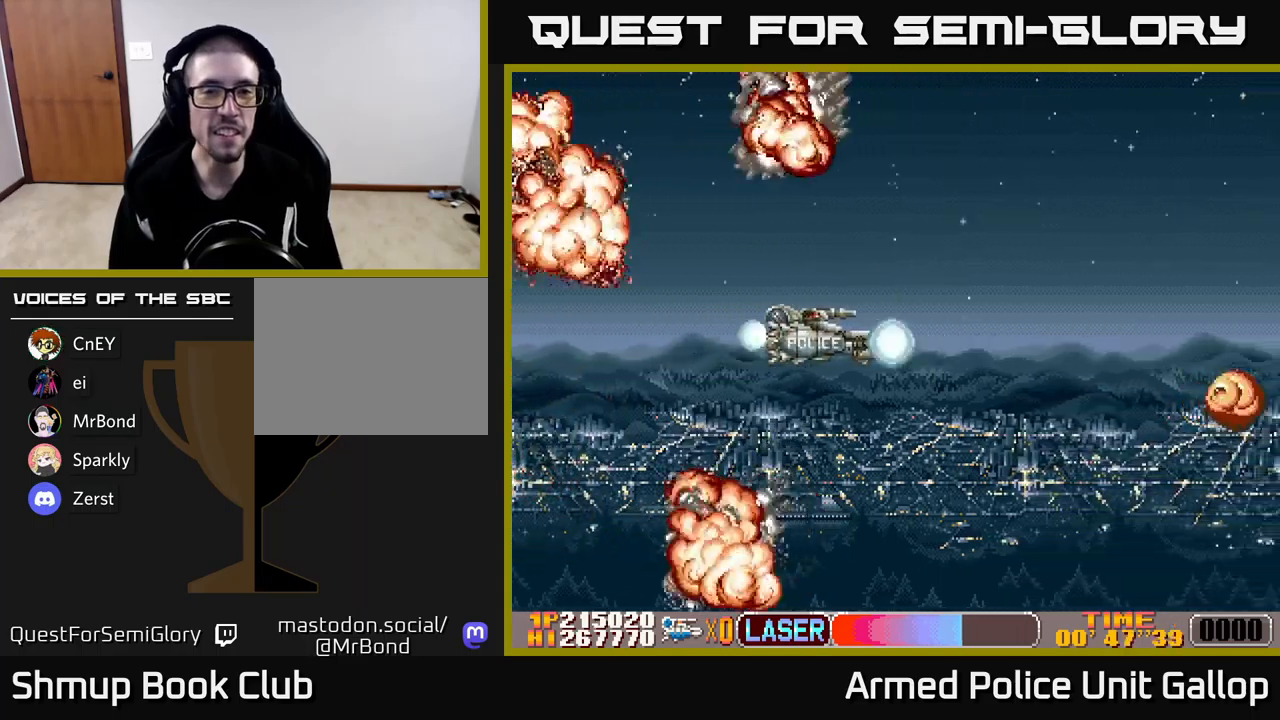
{"buttons": ["A", "DPAD_UP", "DPAD_LEFT"], "left_stick": "center", "events": [[200, "DPAD_DOWN", "down"], [350, "DPAD_DOWN", "up"], [400, "DPAD_RIGHT", "up"], [416, "DPAD_UP", "down"], [433, "DPAD_LEFT", "down"]]}
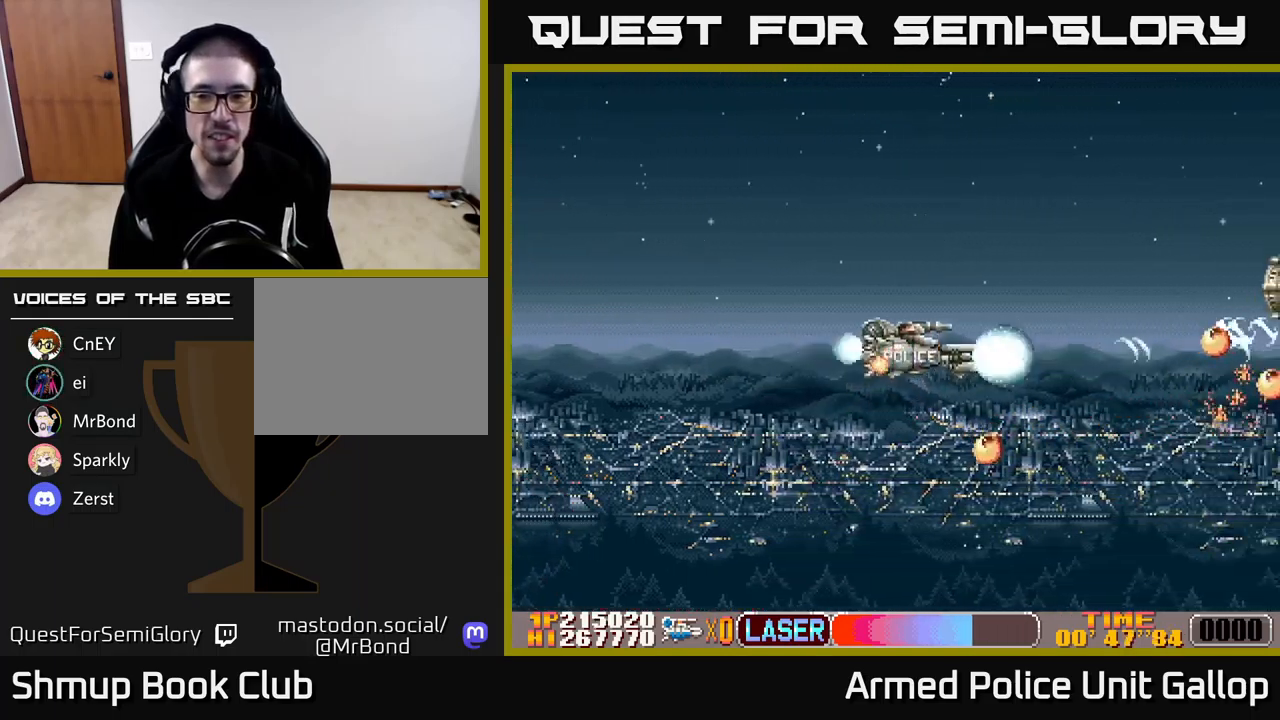
{"buttons": ["A", "DPAD_DOWN", "DPAD_RIGHT"], "left_stick": "center", "events": [[200, "DPAD_LEFT", "up"], [233, "DPAD_UP", "up"], [250, "DPAD_RIGHT", "down"], [266, "DPAD_DOWN", "down"]]}
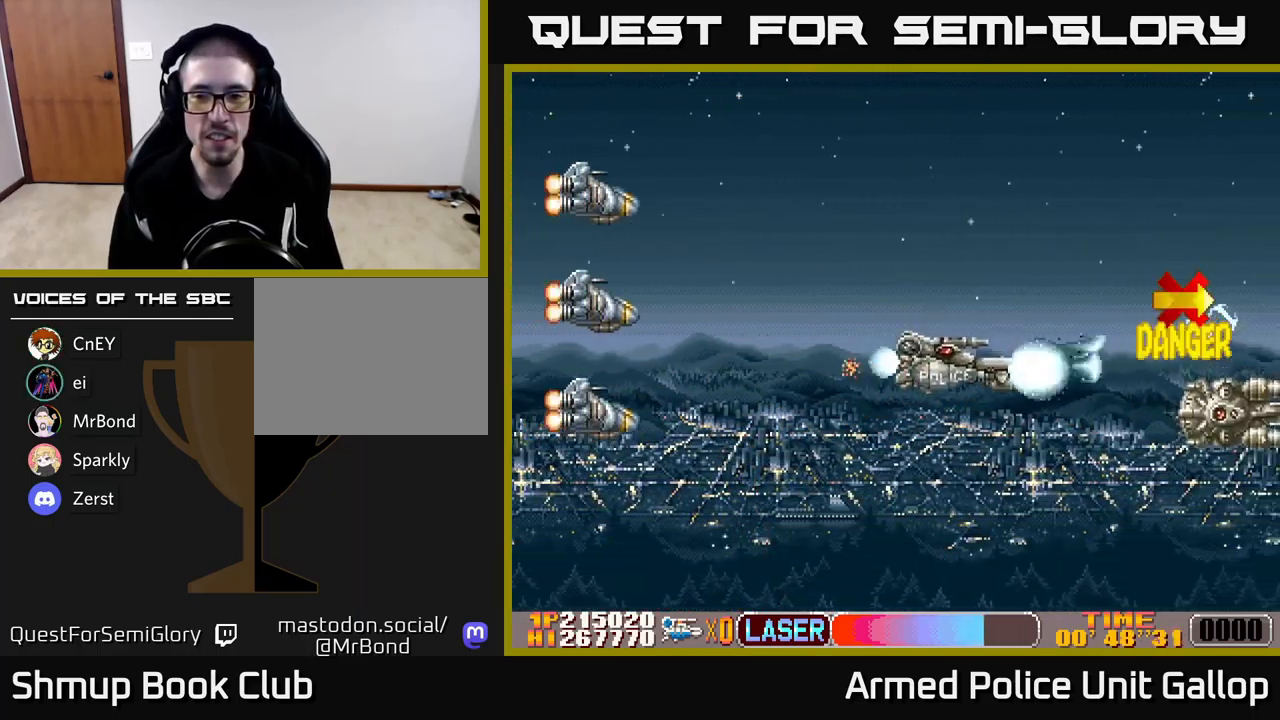
{"buttons": ["A", "DPAD_RIGHT"], "left_stick": "center", "events": [[33, "DPAD_RIGHT", "up"], [333, "DPAD_DOWN", "up"], [366, "DPAD_UP", "down"], [433, "DPAD_RIGHT", "down"], [483, "DPAD_UP", "up"]]}
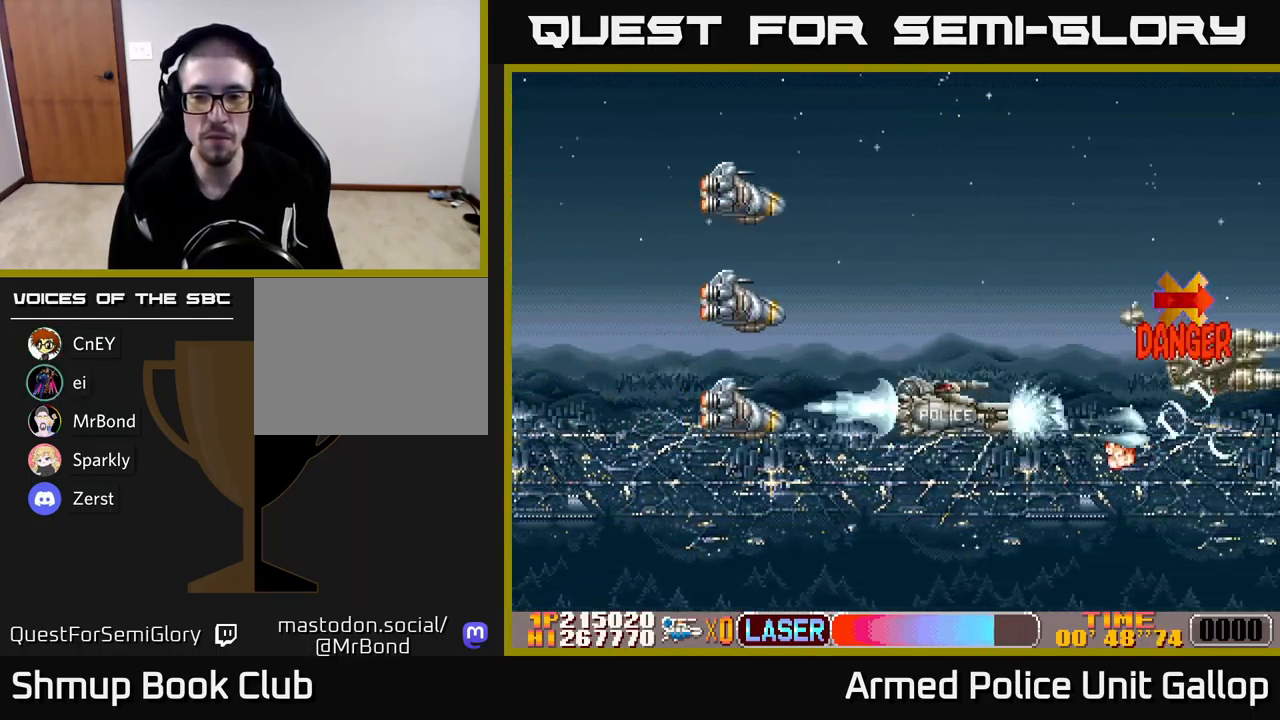
{"buttons": ["B"], "left_stick": "center"}
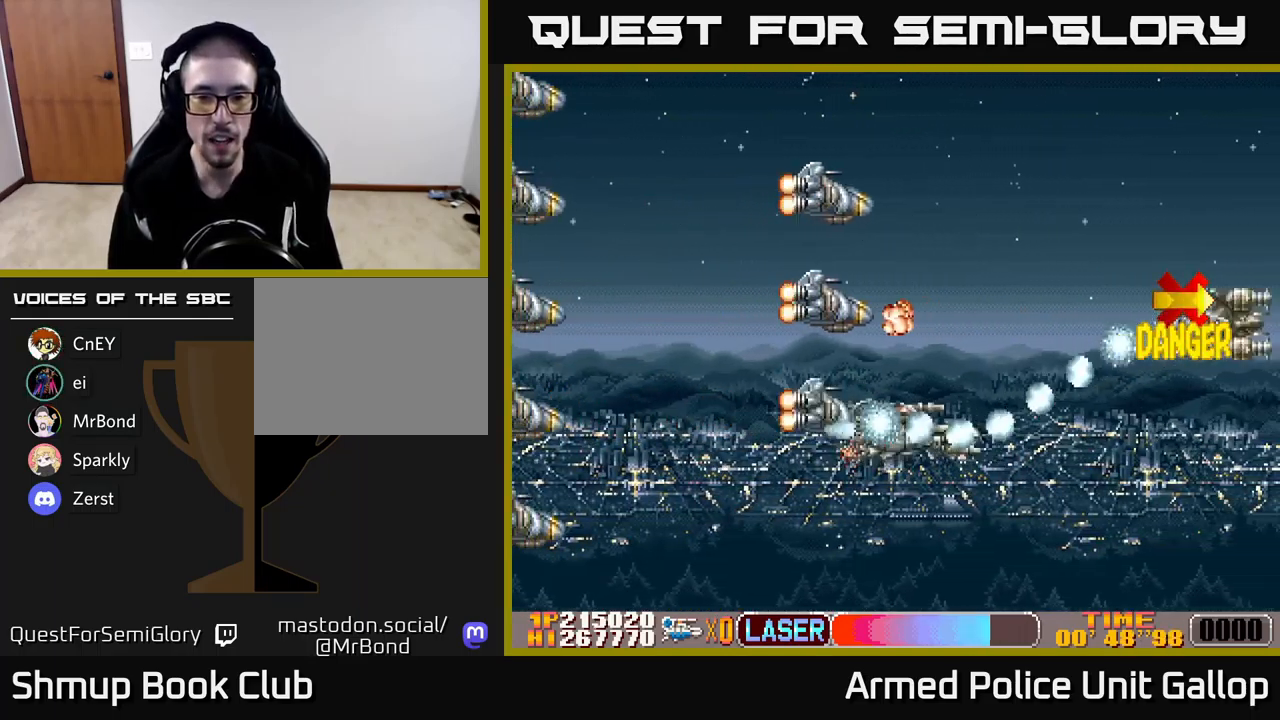
{"buttons": ["B"], "left_stick": "center", "events": [[16, "DPAD_RIGHT", "down"], [300, "DPAD_DOWN", "down"], [483, "DPAD_RIGHT", "up"], [500, "DPAD_DOWN", "up"]]}
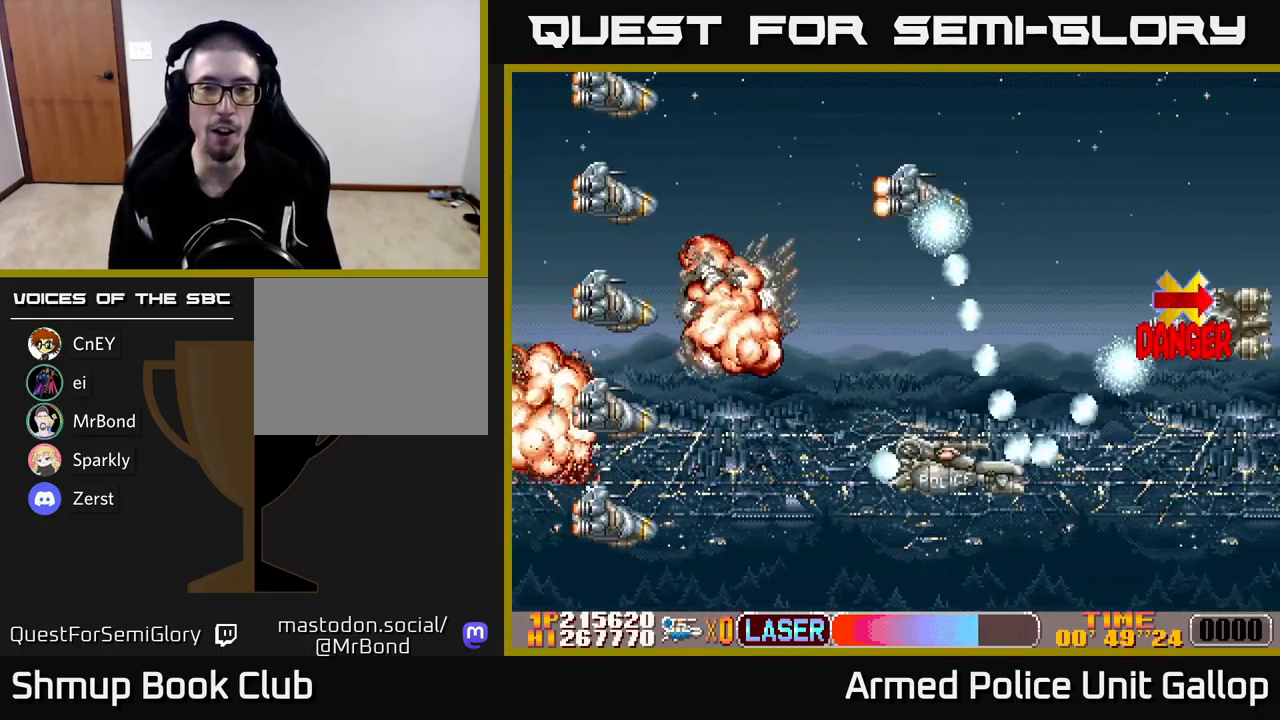
{"buttons": ["B", "DPAD_UP", "DPAD_RIGHT"], "left_stick": "center", "events": [[33, "DPAD_UP", "down"], [150, "DPAD_LEFT", "down"], [250, "DPAD_UP", "up"], [350, "DPAD_UP", "down"], [383, "DPAD_LEFT", "up"], [450, "DPAD_RIGHT", "down"]]}
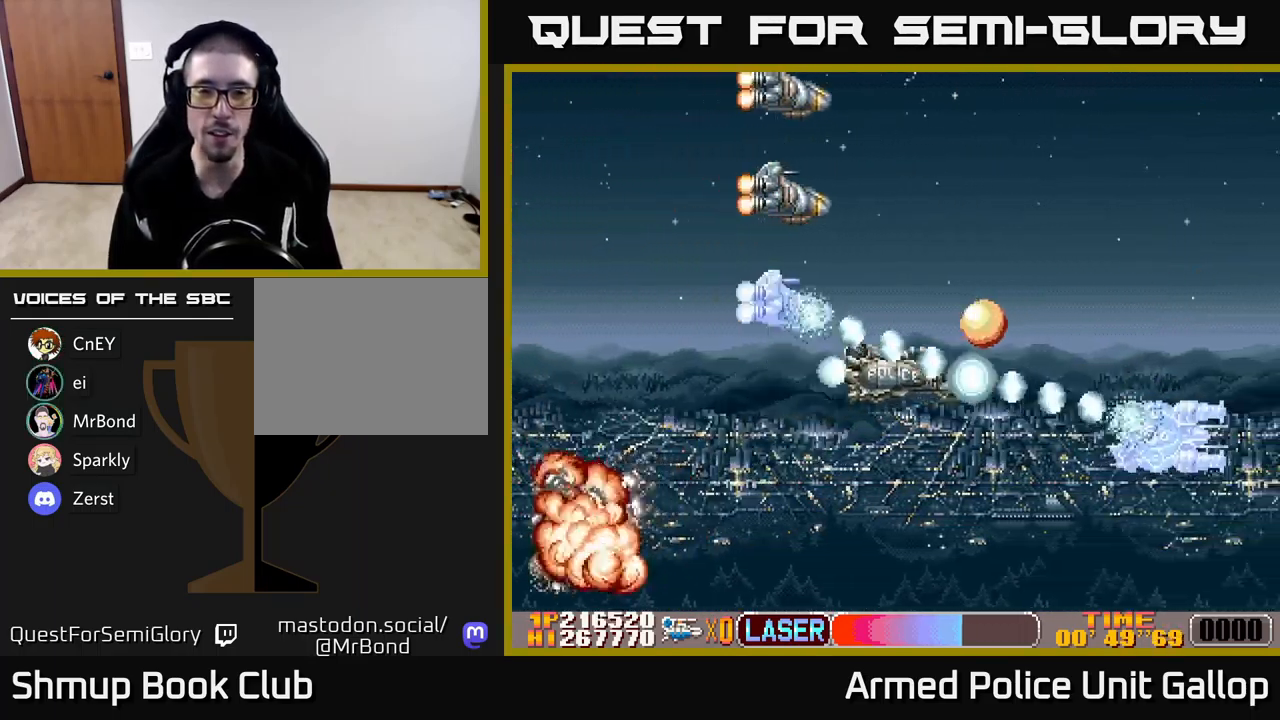
{"buttons": ["A", "DPAD_LEFT"], "left_stick": "center", "events": [[66, "DPAD_UP", "up"], [83, "DPAD_RIGHT", "up"], [100, "DPAD_DOWN", "down"], [116, "DPAD_LEFT", "down"], [400, "A", "down"], [416, "B", "up"], [433, "DPAD_DOWN", "up"]]}
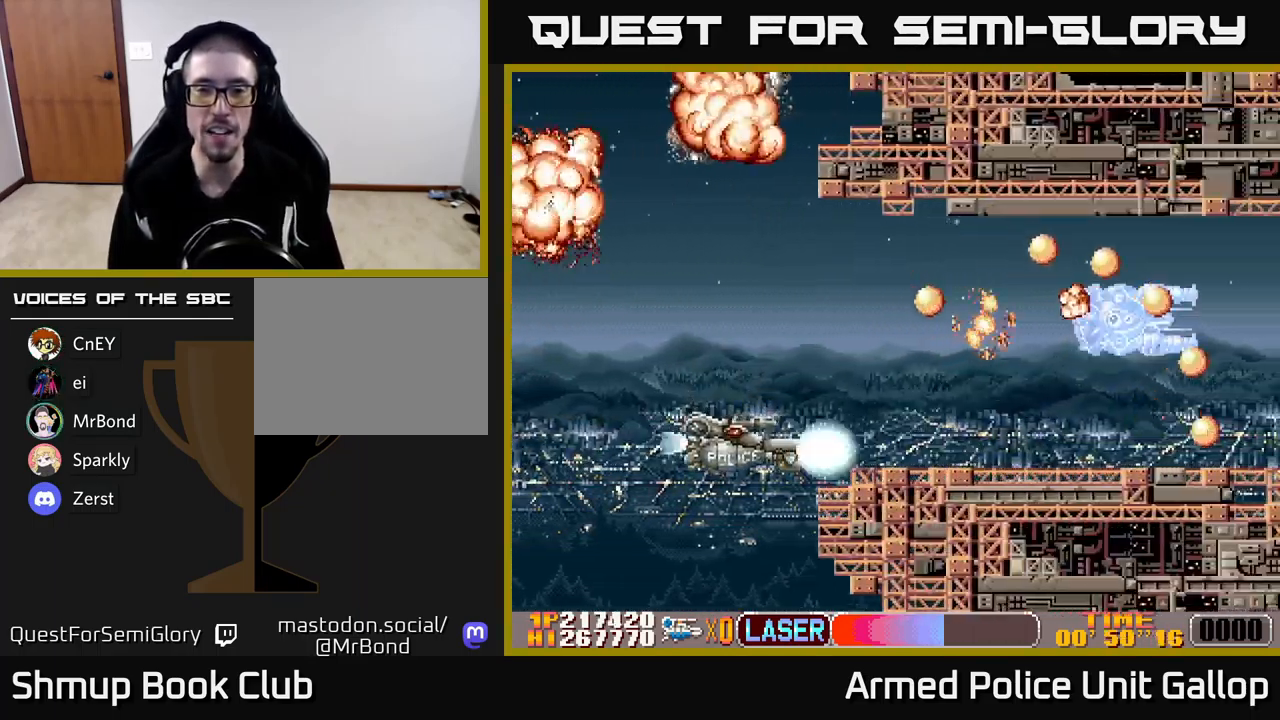
{"buttons": ["A", "DPAD_RIGHT"], "left_stick": "center", "events": [[116, "DPAD_UP", "down"], [183, "DPAD_LEFT", "up"], [283, "DPAD_RIGHT", "down"], [333, "DPAD_UP", "up"]]}
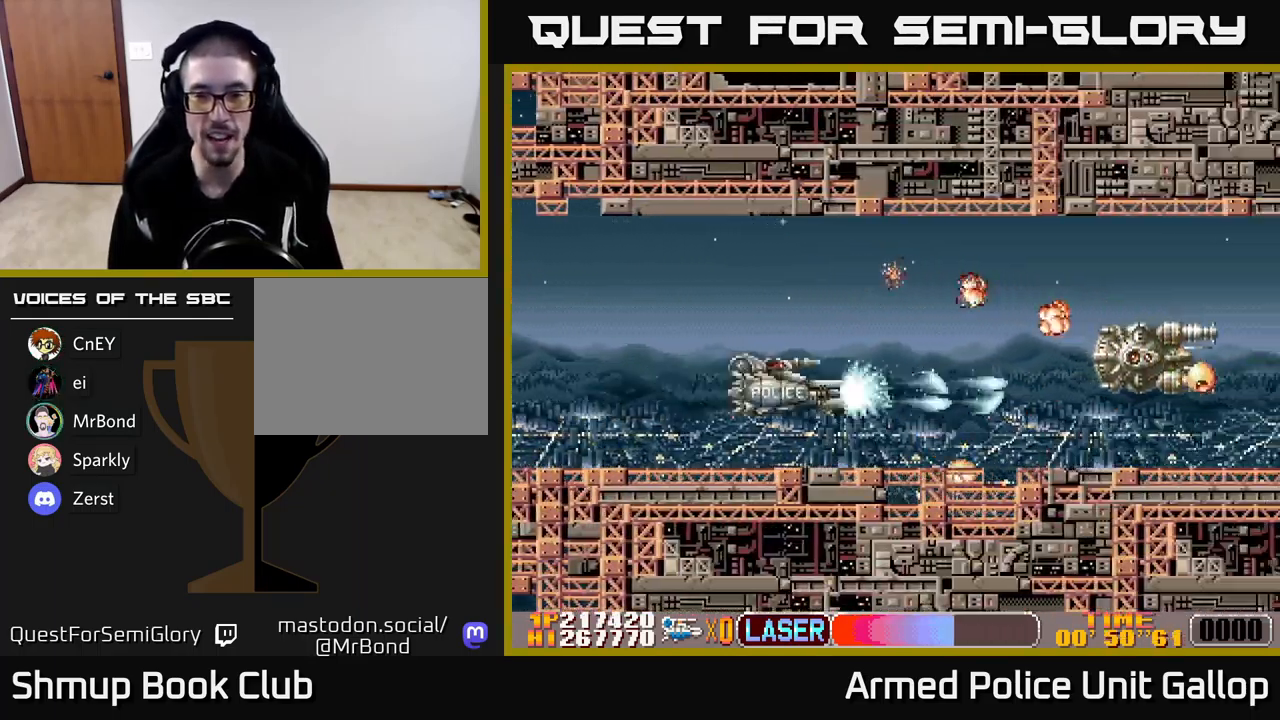
{"buttons": ["A", "DPAD_UP", "DPAD_LEFT"], "left_stick": "center", "events": [[33, "DPAD_UP", "down"], [116, "DPAD_UP", "up"], [200, "DPAD_DOWN", "down"], [350, "DPAD_DOWN", "up"], [350, "DPAD_RIGHT", "up"], [400, "DPAD_UP", "down"], [417, "DPAD_LEFT", "down"]]}
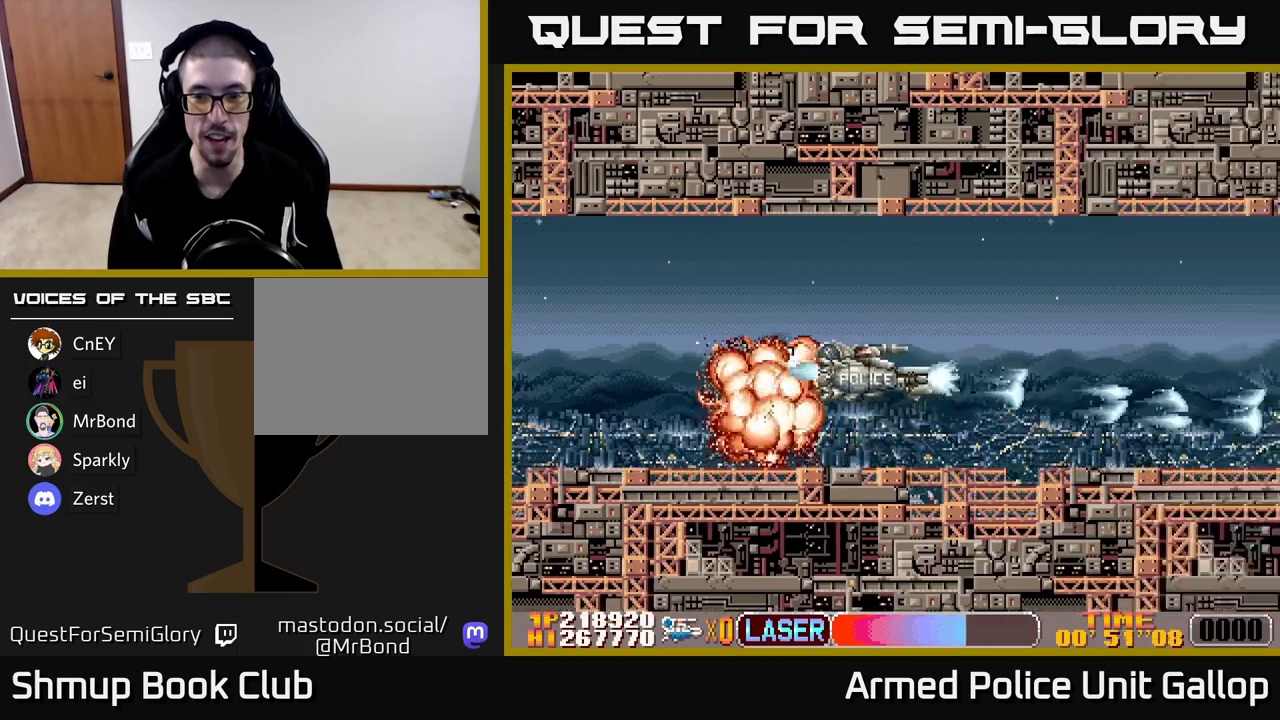
{"buttons": ["A"], "left_stick": "center", "events": [[50, "DPAD_LEFT", "up"], [133, "DPAD_RIGHT", "down"], [133, "DPAD_UP", "up"], [283, "DPAD_RIGHT", "up"]]}
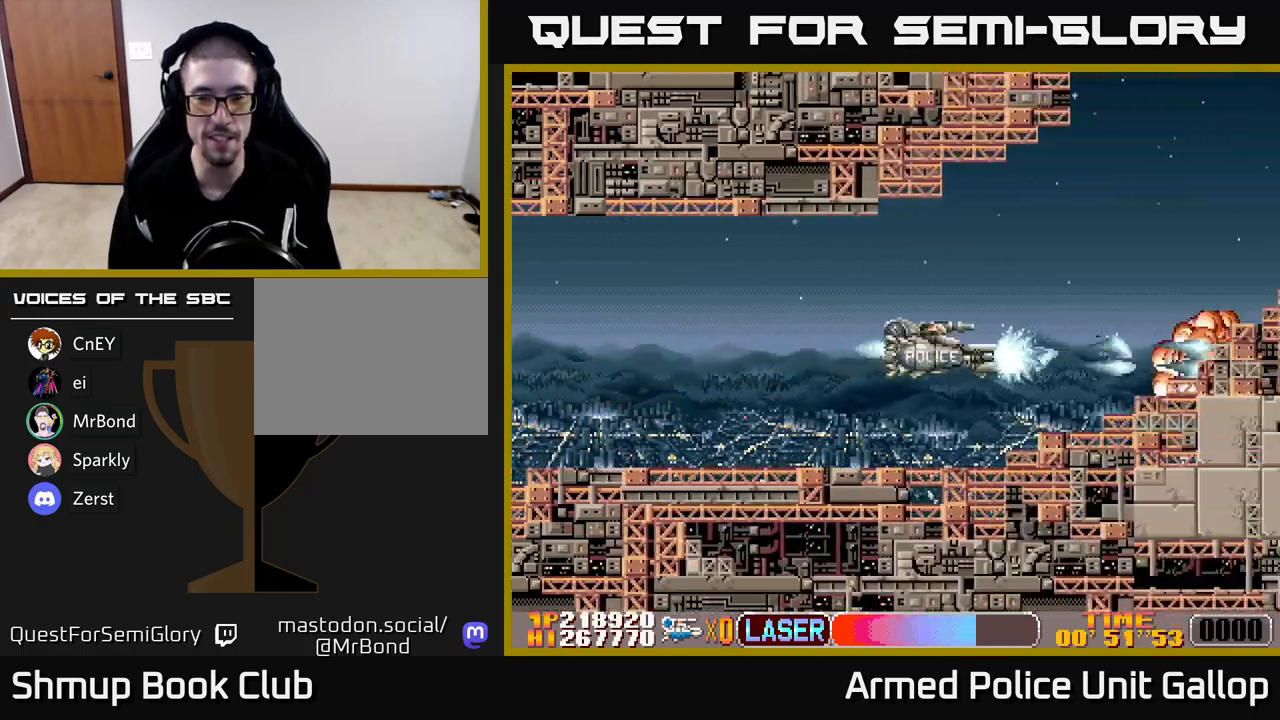
{"buttons": ["A", "DPAD_RIGHT"], "left_stick": "center", "events": [[200, "DPAD_UP", "down"], [217, "DPAD_LEFT", "down"], [433, "DPAD_LEFT", "up"], [433, "DPAD_UP", "up"], [450, "DPAD_RIGHT", "down"]]}
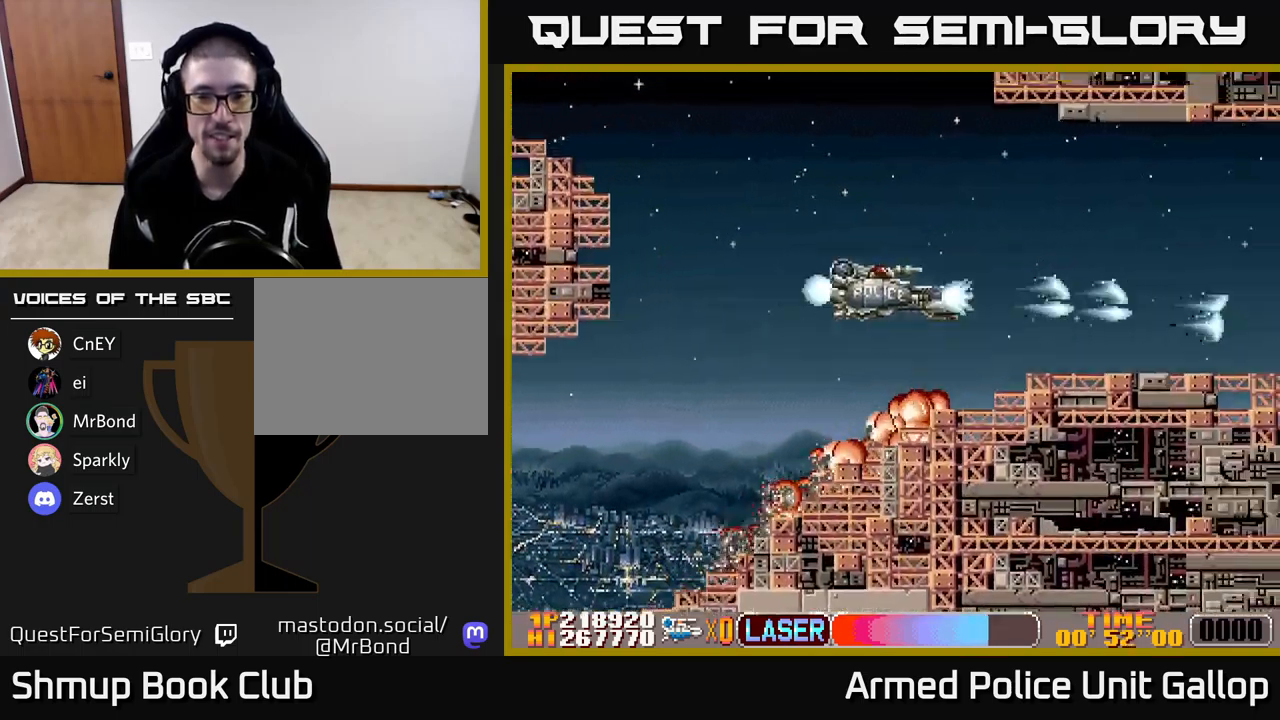
{"buttons": ["A", "DPAD_DOWN"], "left_stick": "center", "events": [[150, "DPAD_DOWN", "down"], [167, "DPAD_RIGHT", "up"]]}
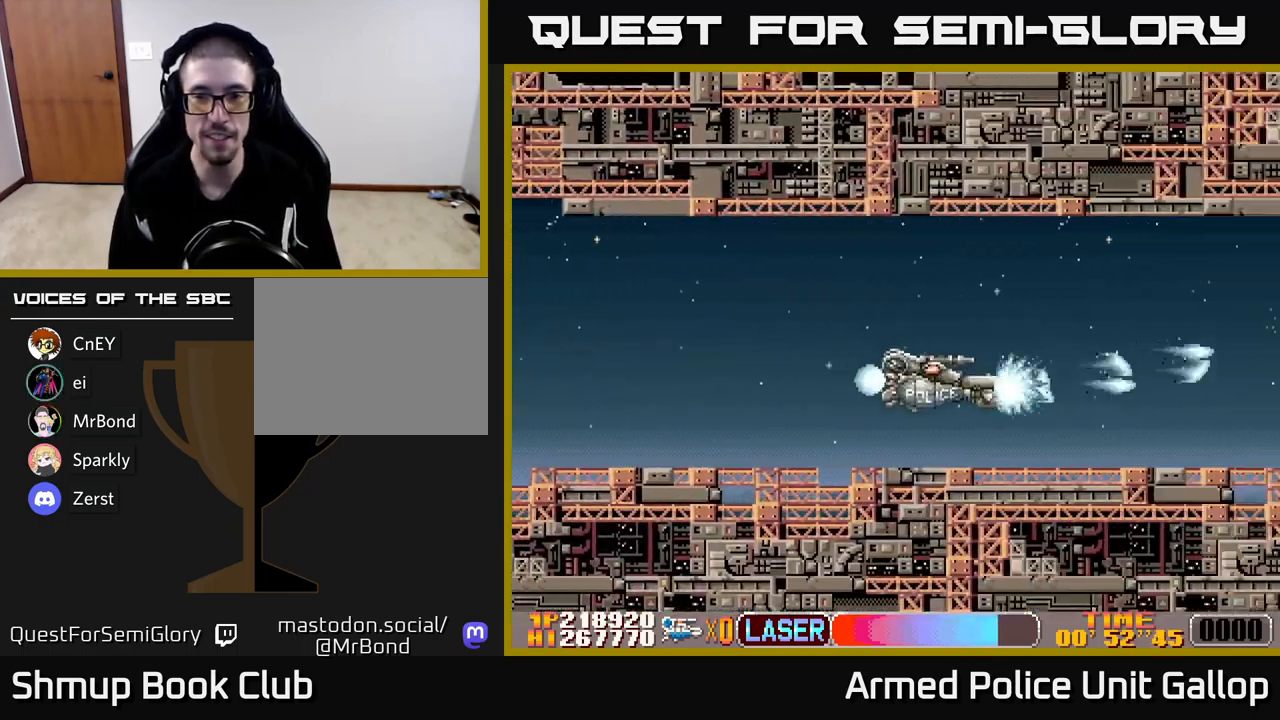
{"buttons": ["A"], "left_stick": "center", "events": [[17, "DPAD_DOWN", "up"], [67, "DPAD_UP", "down"], [183, "DPAD_UP", "up"], [217, "DPAD_RIGHT", "down"], [333, "DPAD_RIGHT", "up"]]}
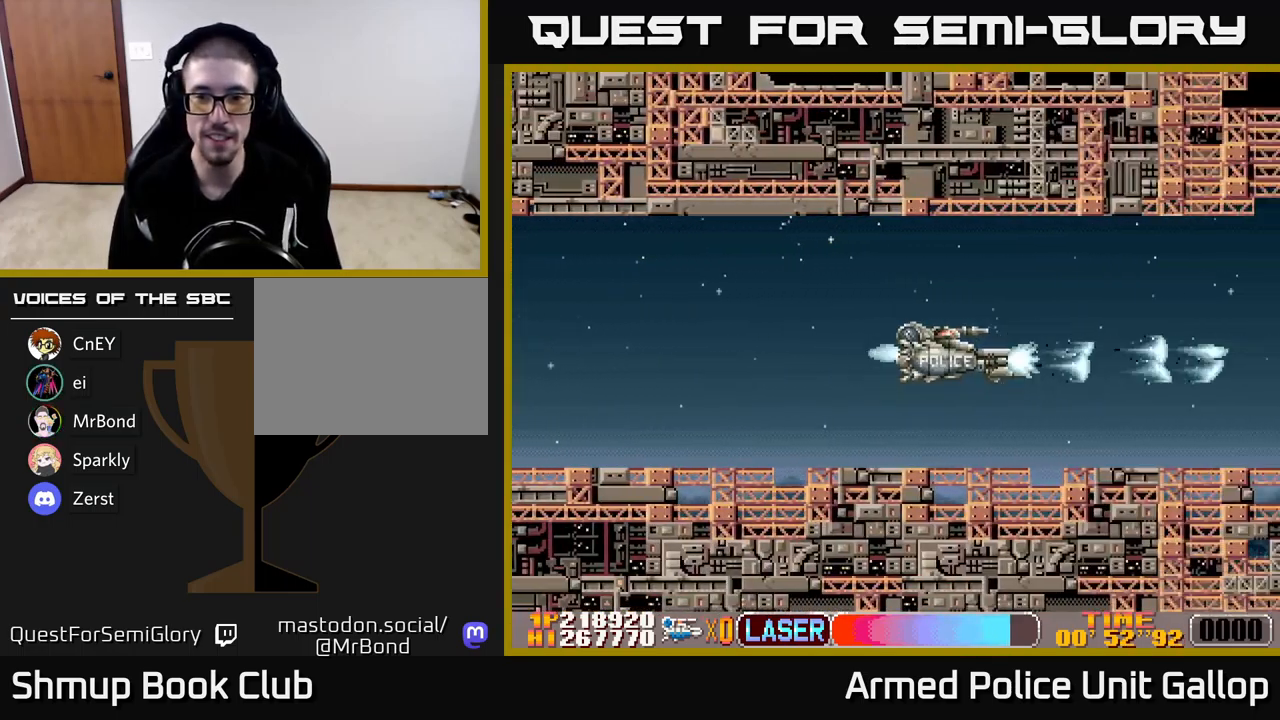
{"buttons": ["A"], "left_stick": "center", "events": []}
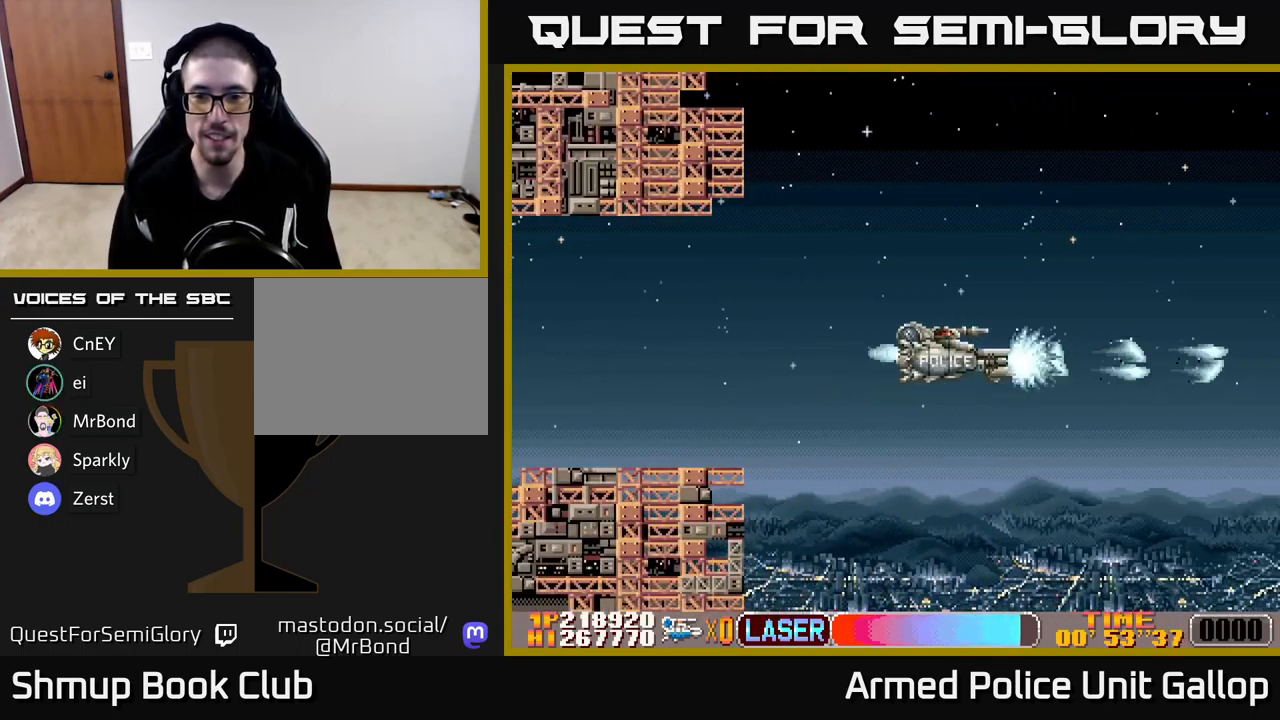
{"buttons": [], "left_stick": "center", "events": [[167, "A", "up"]]}
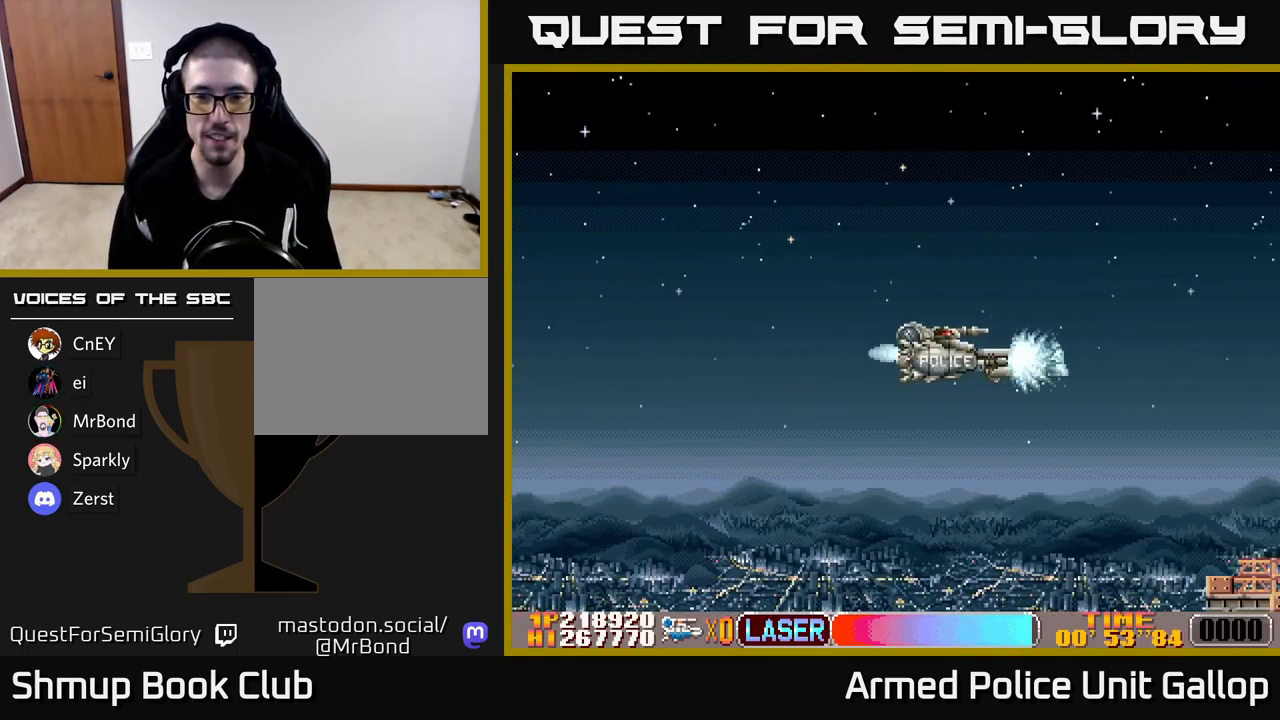
{"buttons": [], "left_stick": "center", "events": []}
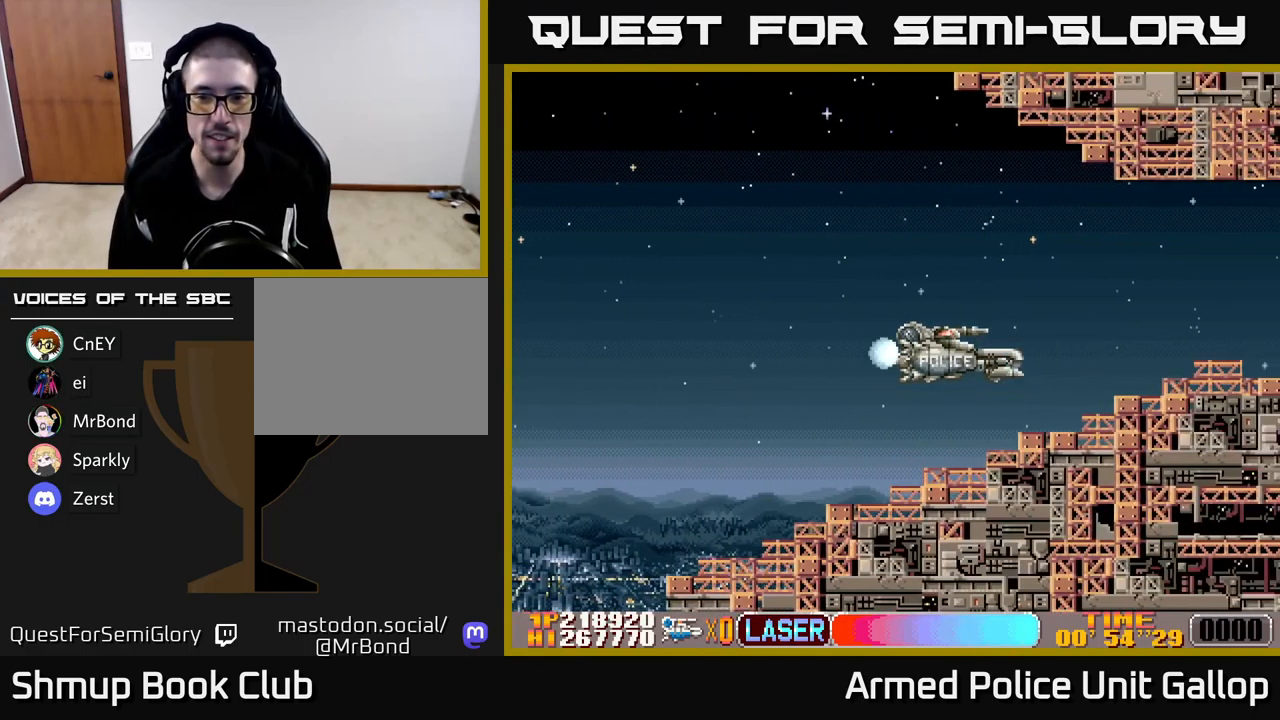
{"buttons": ["A", "DPAD_UP"], "left_stick": "center", "events": [[33, "A", "down"], [150, "DPAD_UP", "down"], [367, "DPAD_RIGHT", "down"], [367, "DPAD_UP", "up"], [450, "DPAD_RIGHT", "up"], [483, "DPAD_UP", "down"]]}
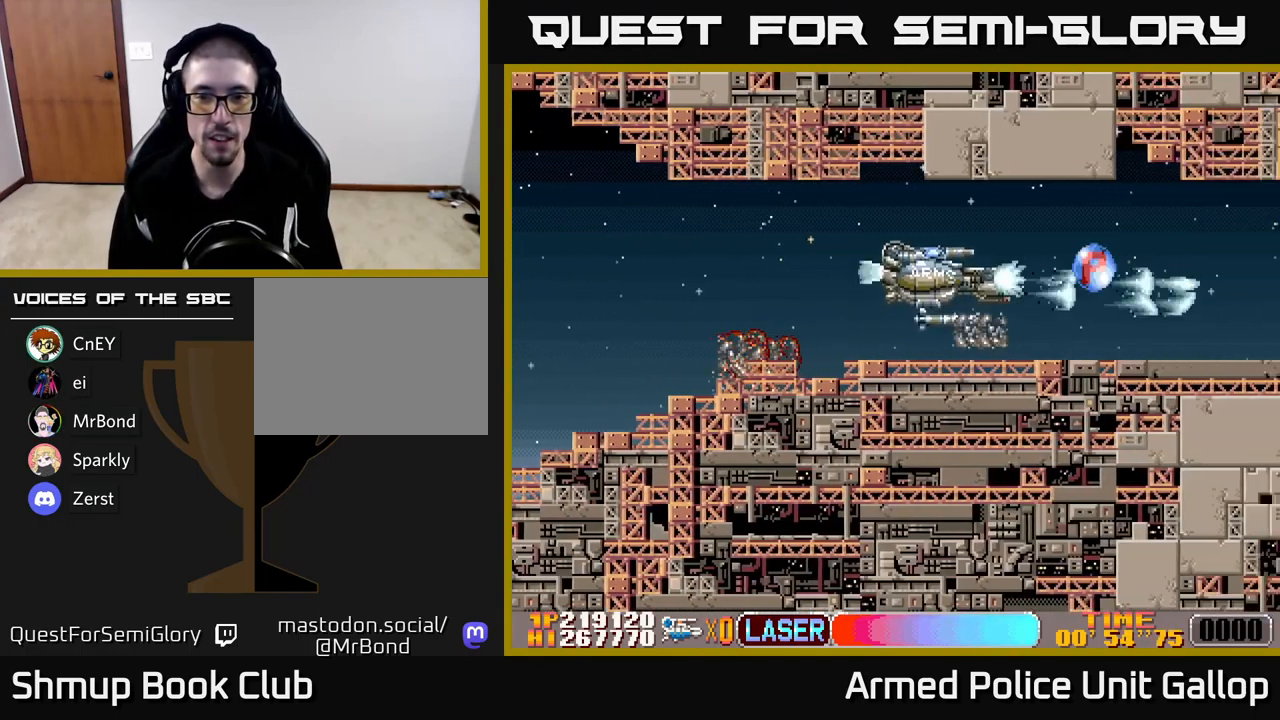
{"buttons": ["A", "DPAD_RIGHT"], "left_stick": "center", "events": [[83, "DPAD_UP", "up"], [117, "DPAD_RIGHT", "down"]]}
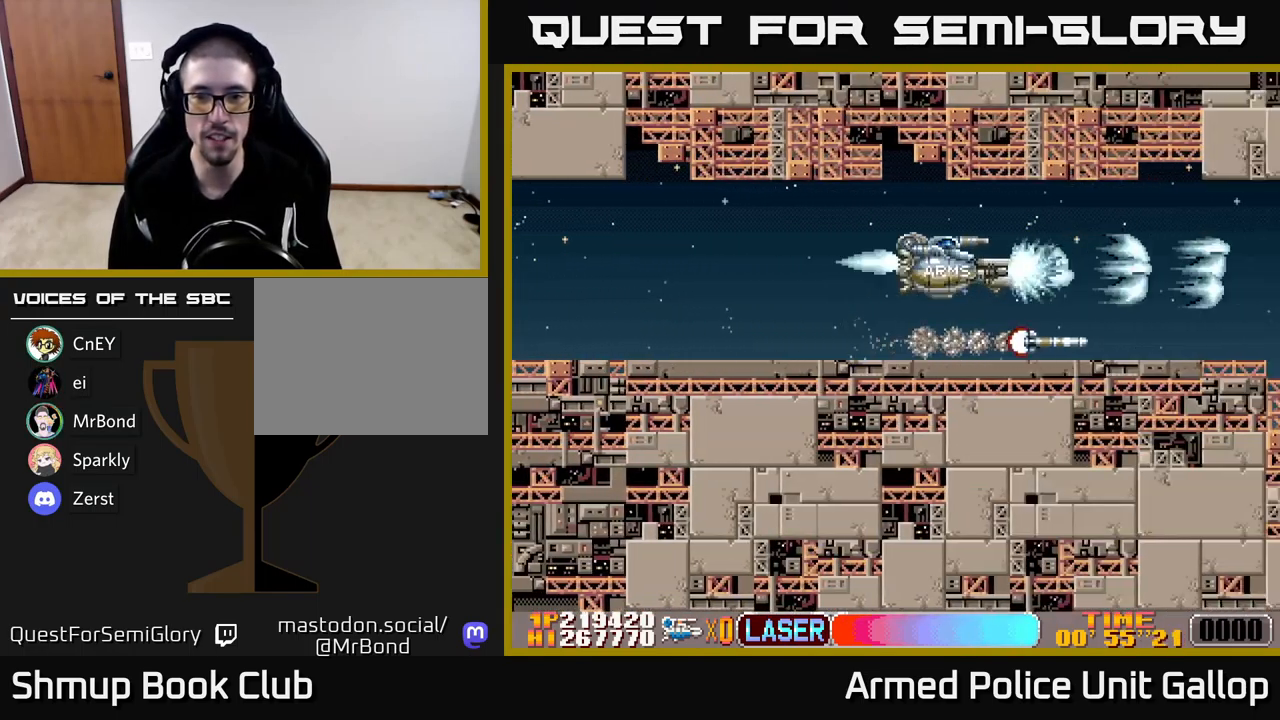
{"buttons": ["A", "DPAD_DOWN"], "left_stick": "center", "events": [[150, "DPAD_RIGHT", "up"], [434, "DPAD_DOWN", "down"], [434, "DPAD_LEFT", "down"], [484, "DPAD_LEFT", "up"]]}
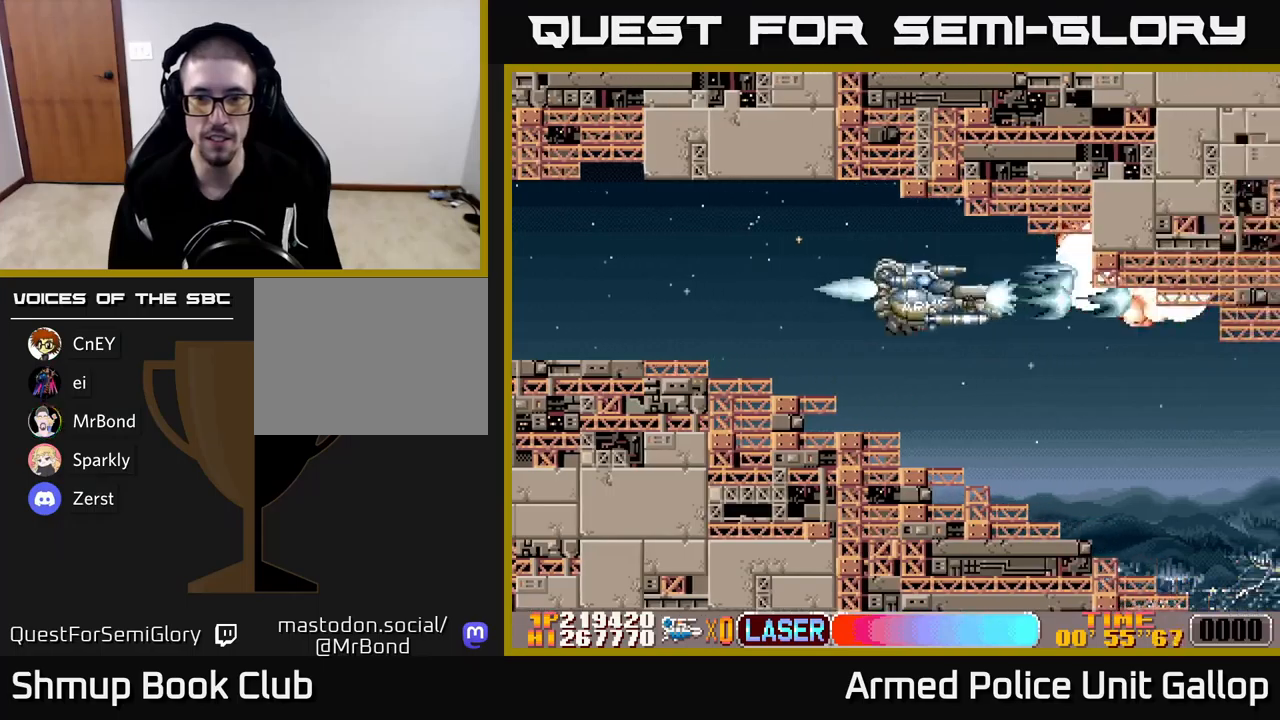
{"buttons": ["A", "DPAD_DOWN", "DPAD_RIGHT"], "left_stick": "center", "events": [[400, "DPAD_RIGHT", "down"]]}
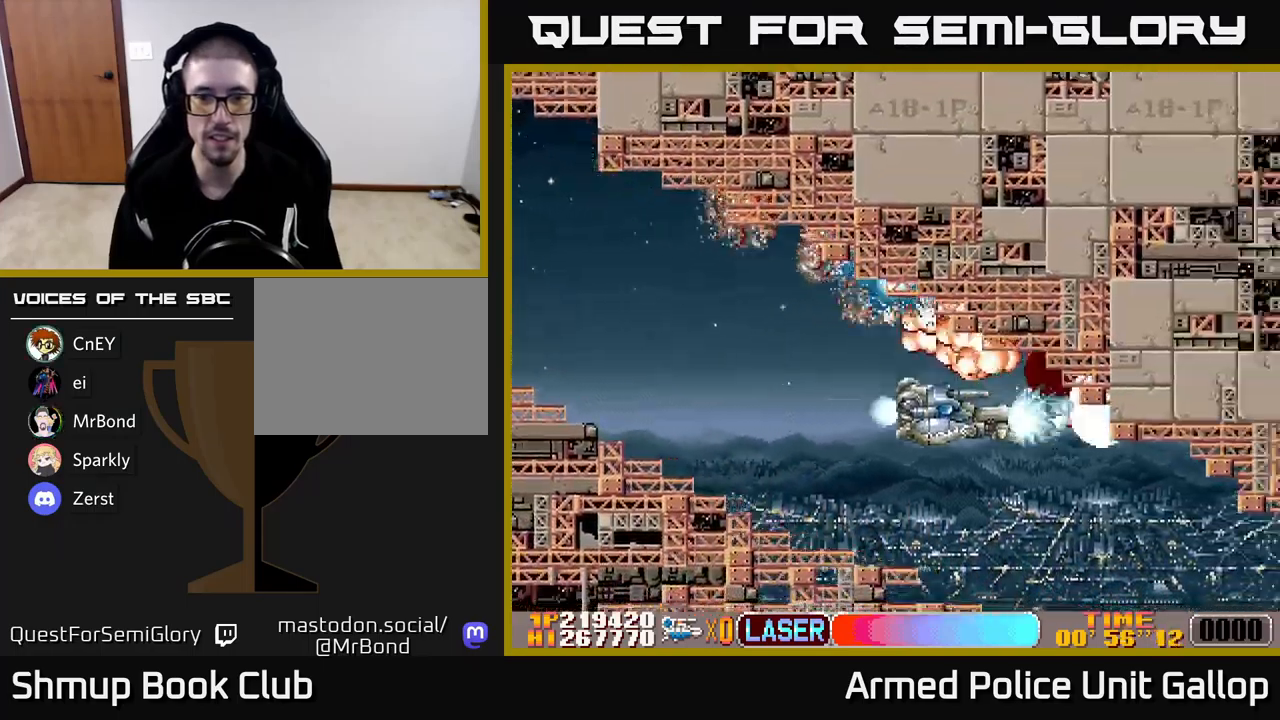
{"buttons": ["A", "DPAD_DOWN"], "left_stick": "center", "events": [[117, "DPAD_DOWN", "up"], [200, "DPAD_UP", "down"], [267, "DPAD_RIGHT", "up"], [317, "DPAD_RIGHT", "down"], [384, "DPAD_UP", "up"], [400, "DPAD_DOWN", "down"], [417, "DPAD_RIGHT", "up"]]}